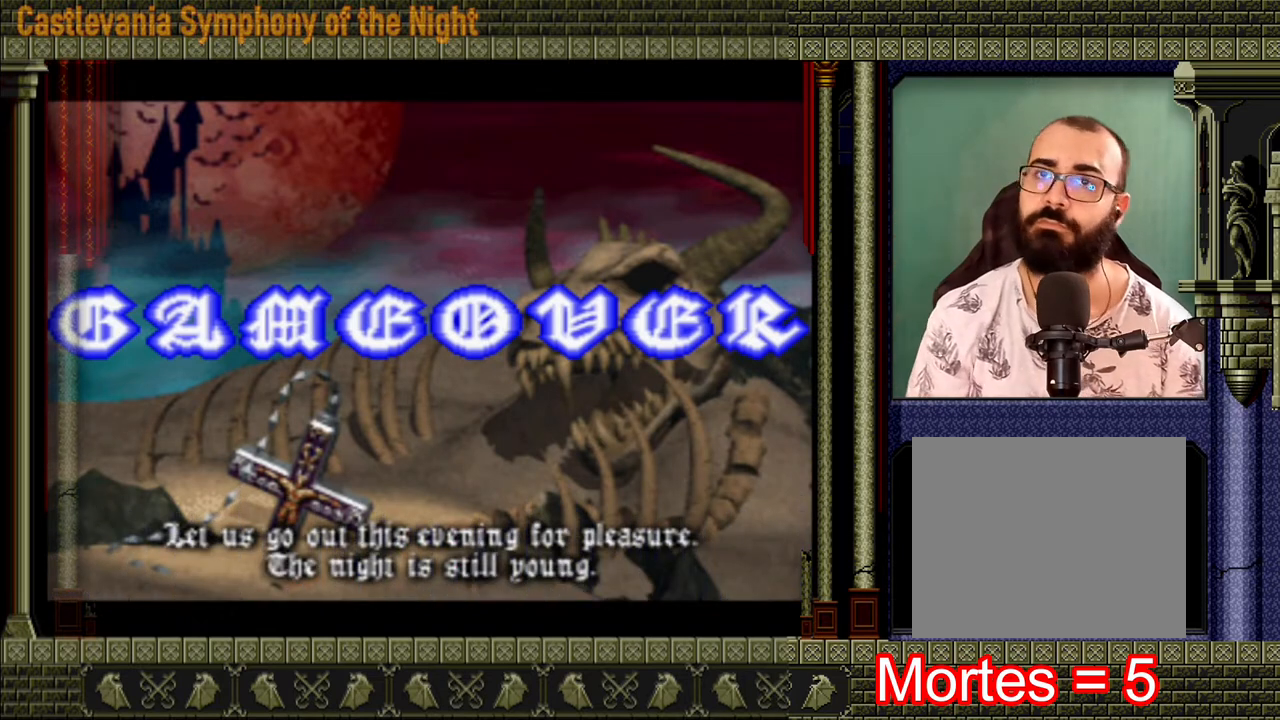
Gameplay with a controller (Xbox layout); each line is a JSON object with the inputs held at the frame after it. "events" lists button and stick changes between this image and that frame as [ms after this image, input, new state], when the widget could be followed in between. Not read: L3 R3.
{"buttons": [], "left_stick": "center", "right_stick": "center", "events": [[80, "A", "down"], [280, "A", "up"]]}
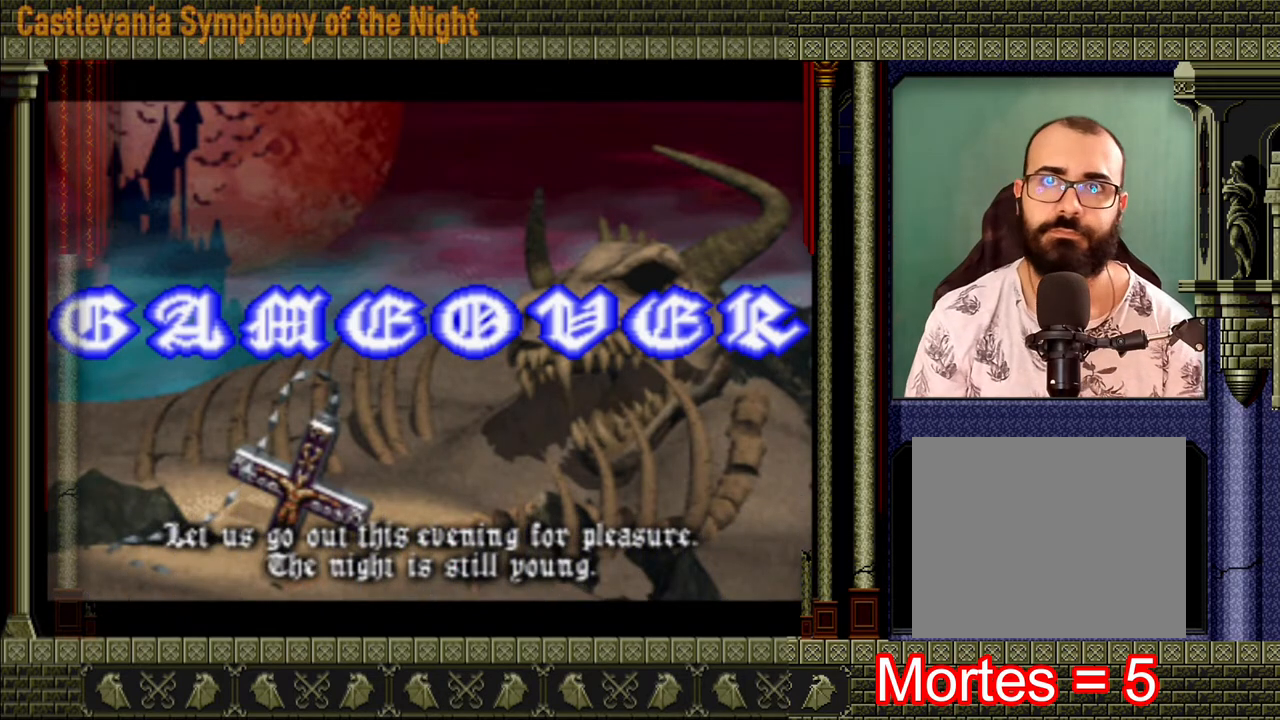
{"buttons": [], "left_stick": "center", "right_stick": "center", "events": [[240, "START", "down"], [440, "START", "up"]]}
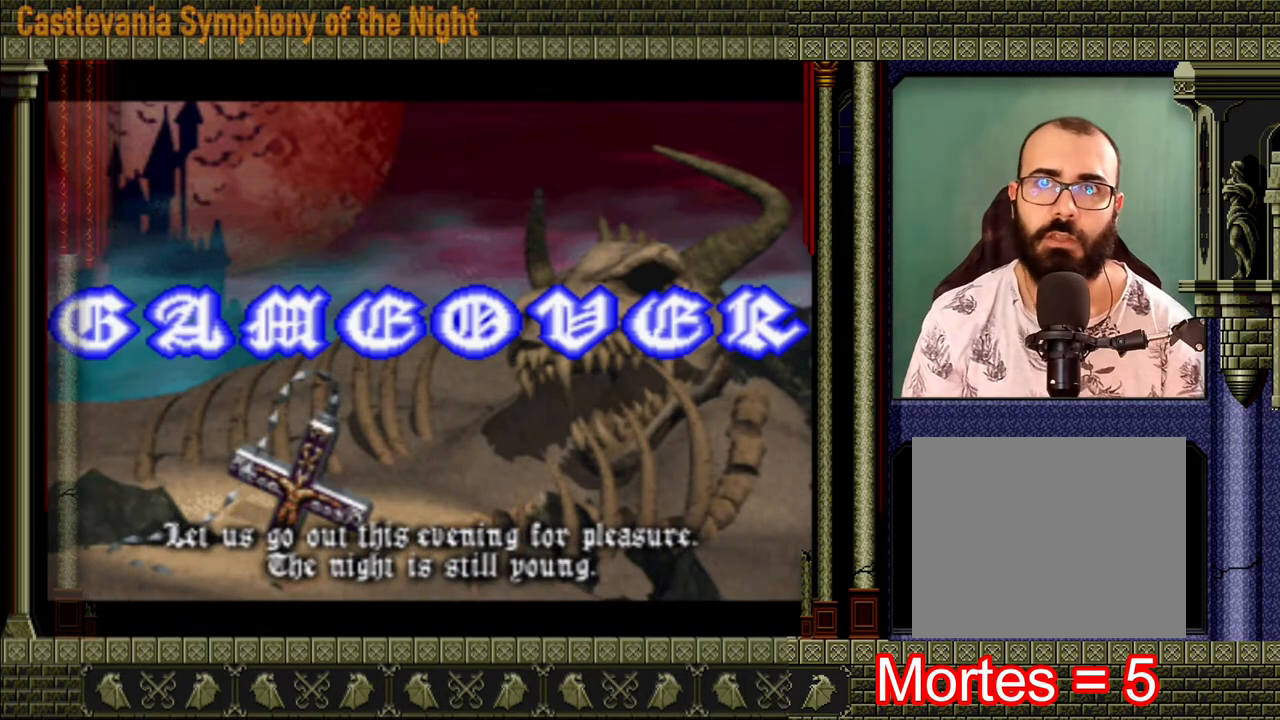
{"buttons": ["START"], "left_stick": "center", "right_stick": "center", "events": [[360, "START", "down"]]}
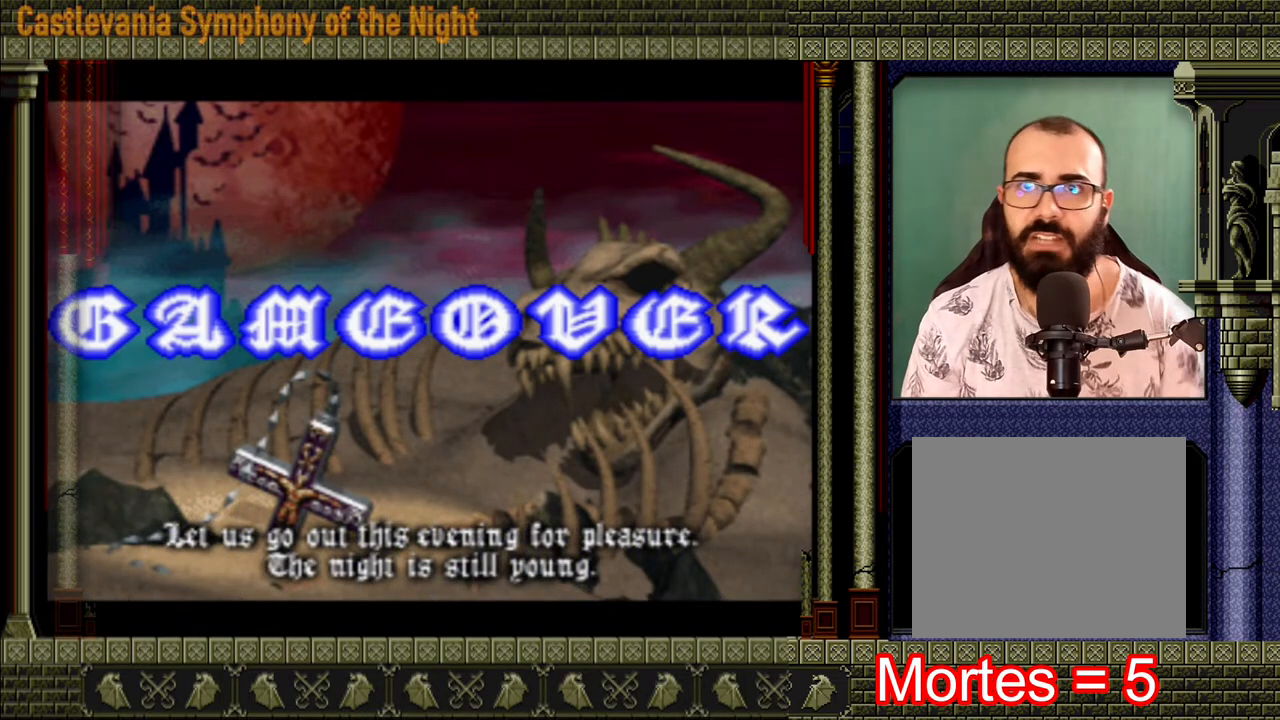
{"buttons": [], "left_stick": "center", "right_stick": "center", "events": [[40, "START", "up"]]}